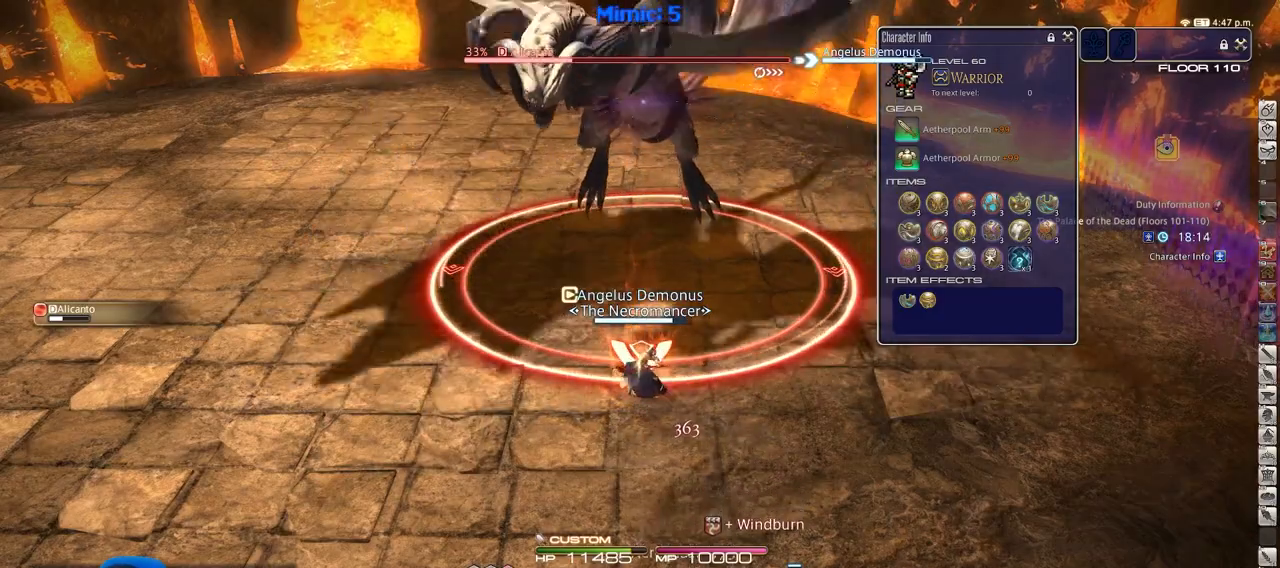
Gameplay with keyboard; each line is a JSON object with the keys held at the frame after it. "events" lists presses ("down") and releases ("up") of ".", "/", "0", "1", "2", "3", "4", "5", "6", "7", "8", "9", "a", "alt_l", "alt_r", "b", "backslash", "backspace", "c", "caps_lock", "comma", "ctrl_l", "ctrl_r", "d", "down", "e", "equals", "escape", "f", "f1", "f10", "f11", "f12", "f2", "f3", "f4", "f5", "f6", "f7", "f8", "f9", "g", "h", "i", "j", "k", "l", "lbracket", "left", "m", "minus", "n", "o", "p", "q", "quote", "r", "rbracket", "return", "right", "s", "semicolon", "shift_l", "shift_r", "space", "super", "t", "tab", "tilde", "u", "up", "v", "w", "x", "y" and "z" between this image and that frame as [ms after this image, input, new state], when the widget could be followed in between. No other keys are recorded. Mouse input is not recorded.
{"keys": [], "events": []}
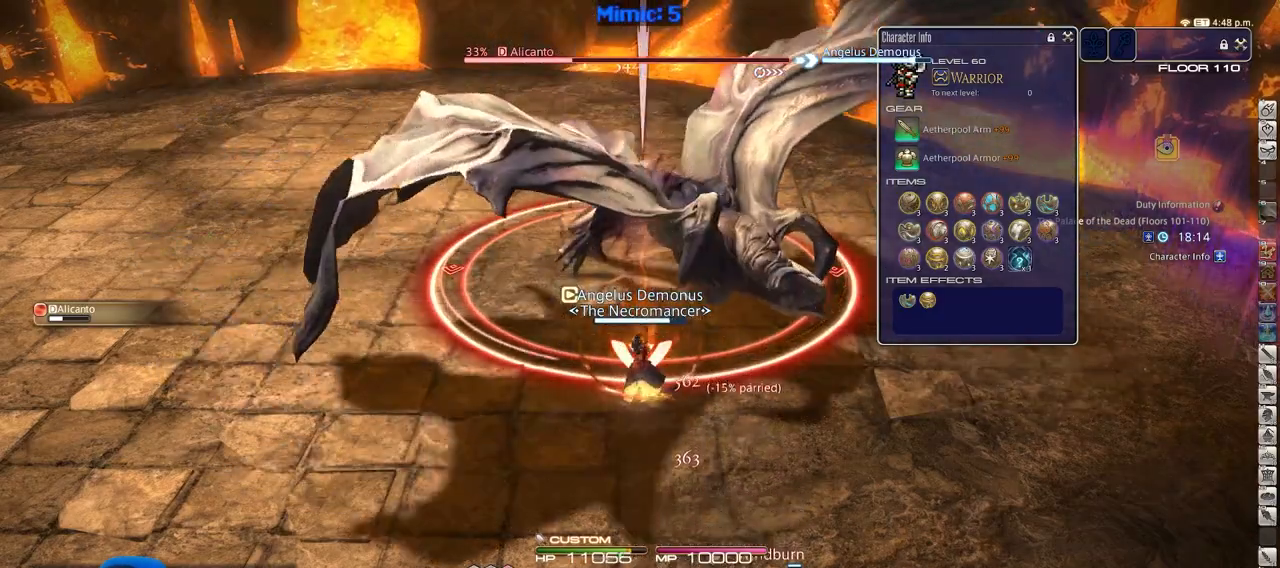
{"keys": [], "events": []}
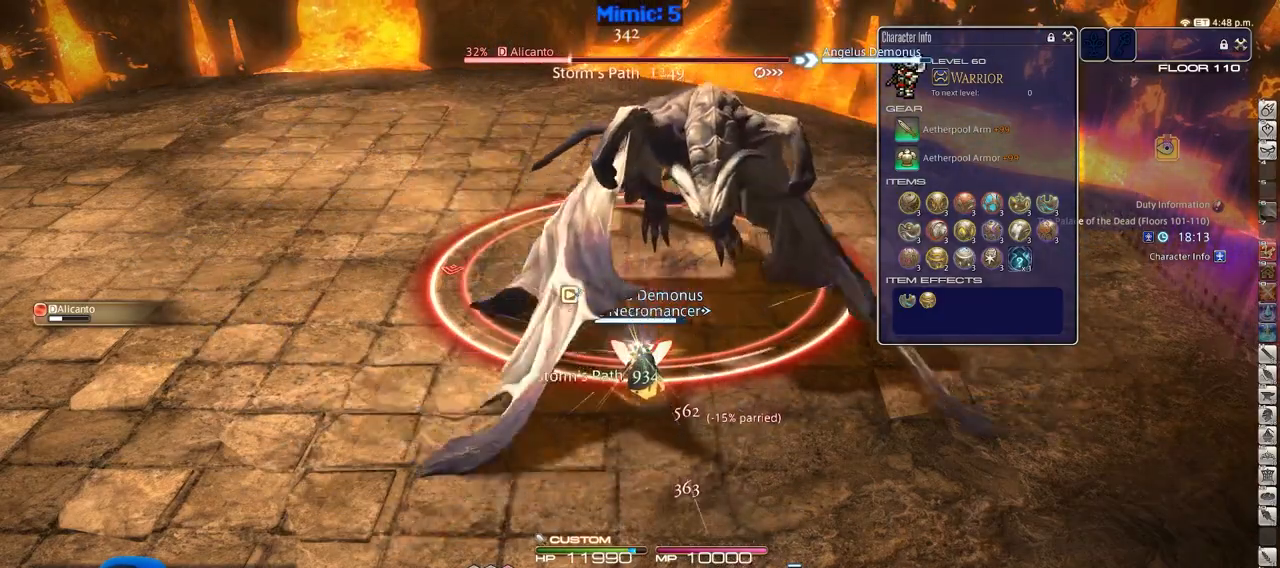
{"keys": ["1"], "events": [[501, "1", "down"]]}
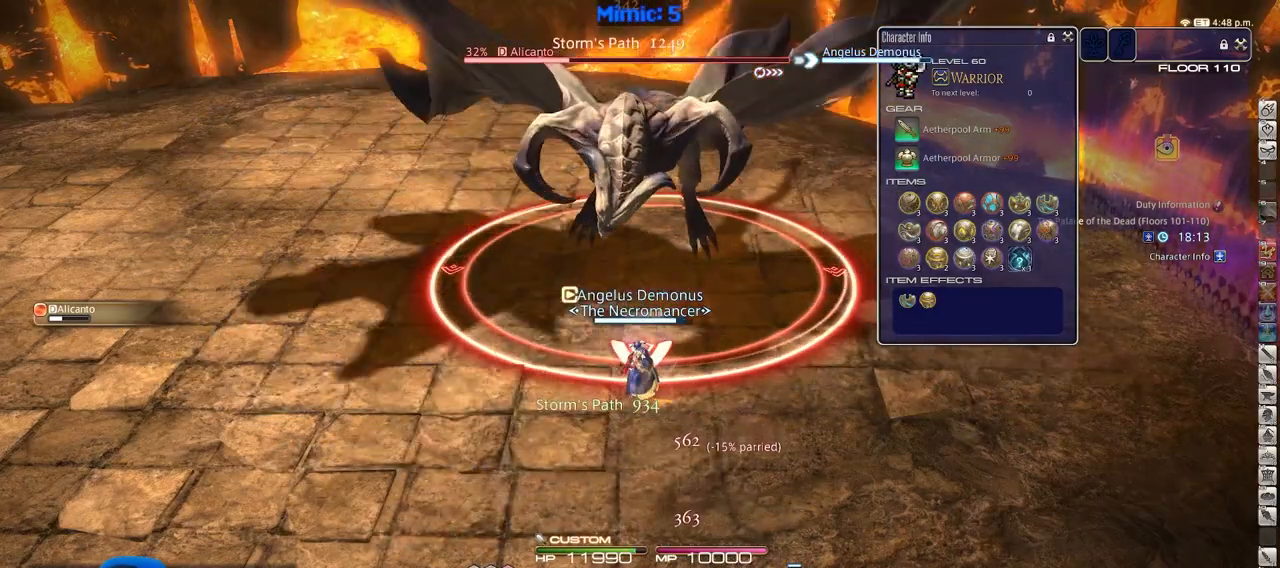
{"keys": [], "events": [[384, "1", "up"]]}
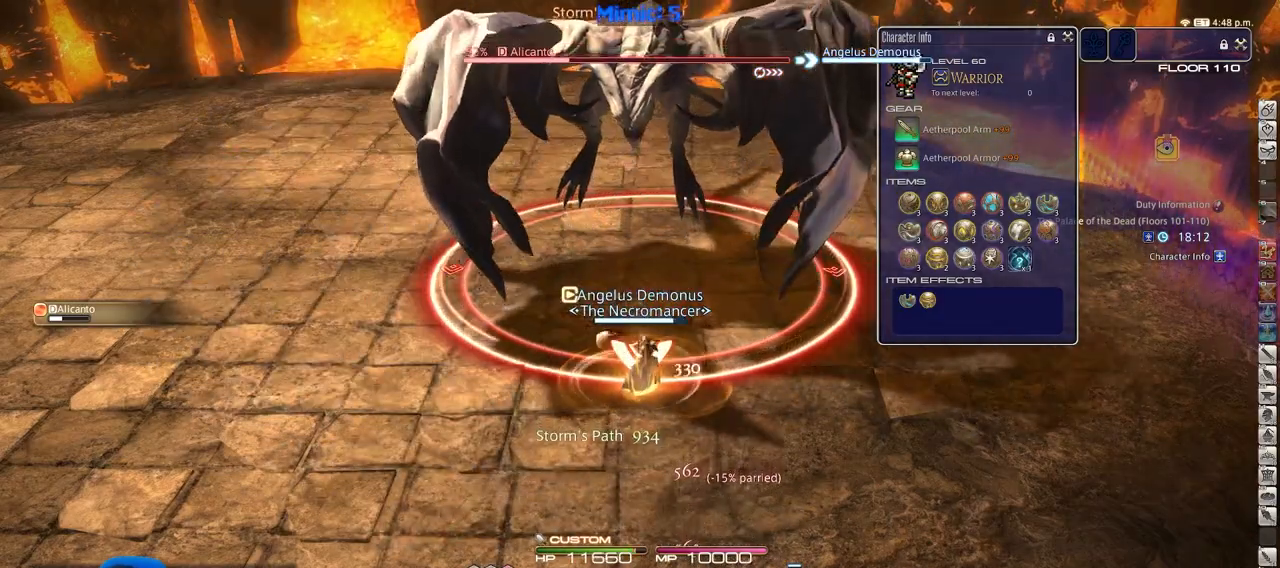
{"keys": [], "events": []}
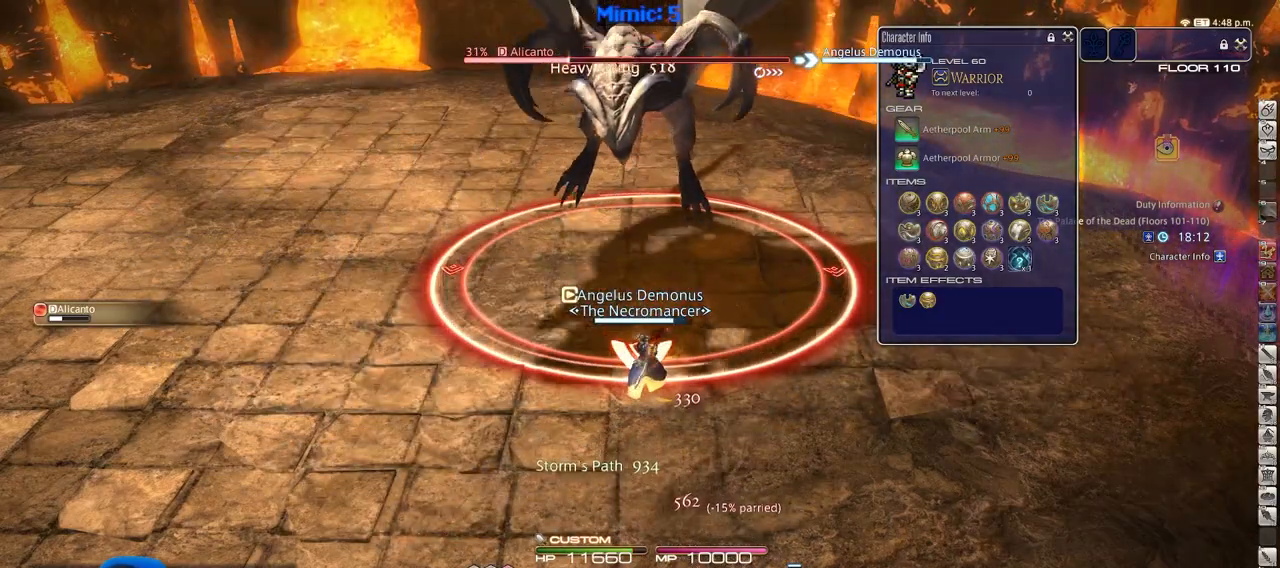
{"keys": [], "events": []}
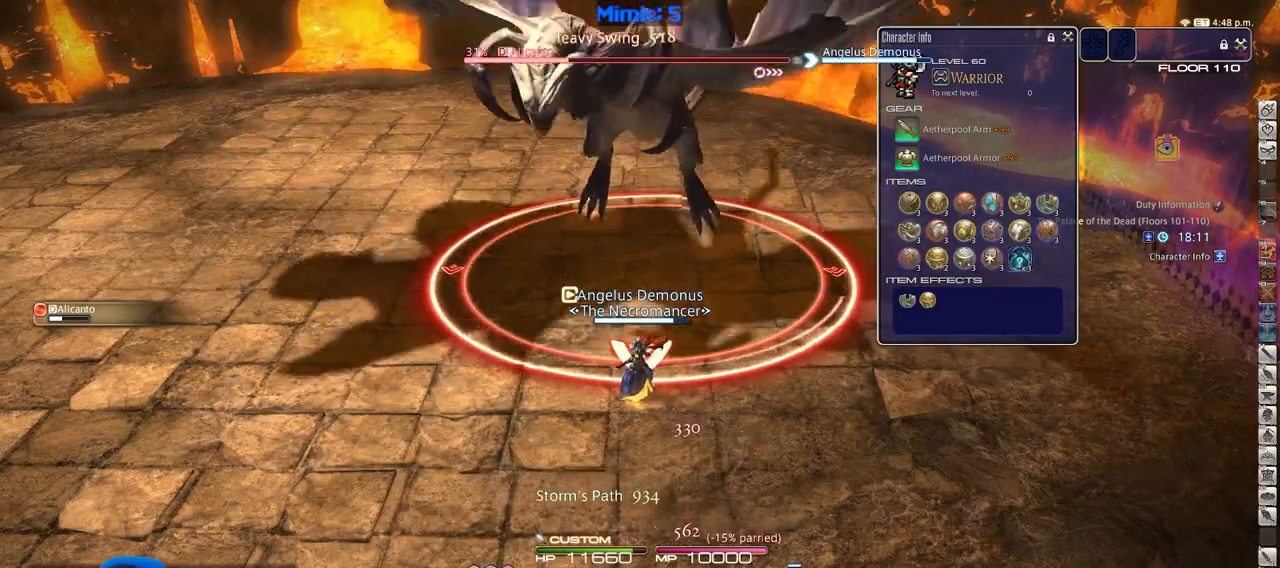
{"keys": [], "events": []}
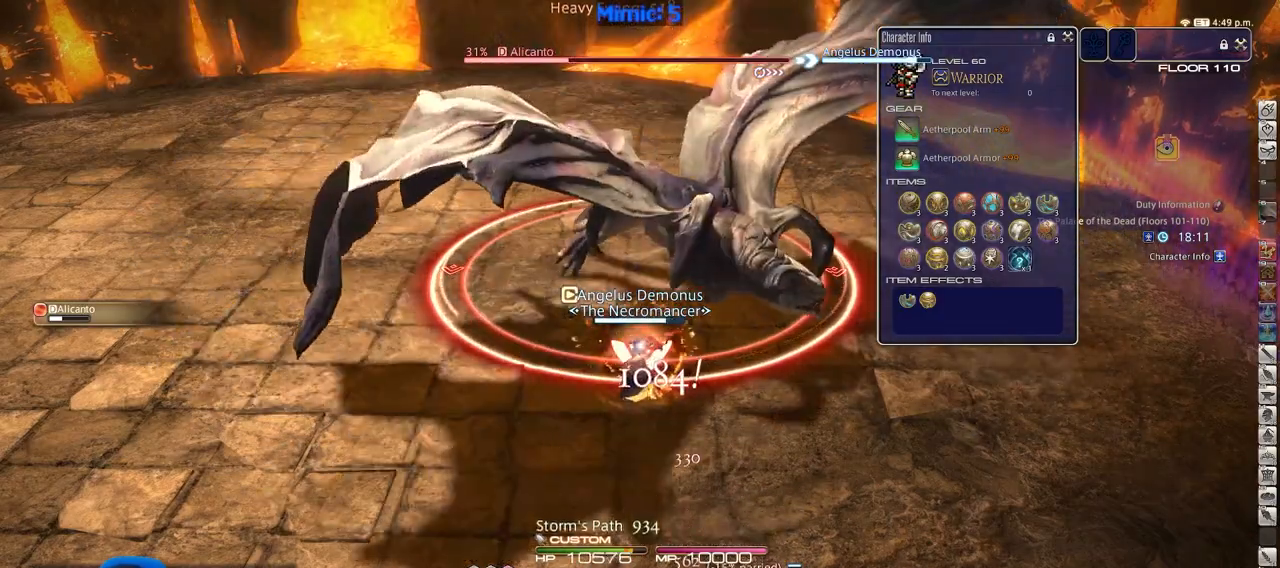
{"keys": [], "events": []}
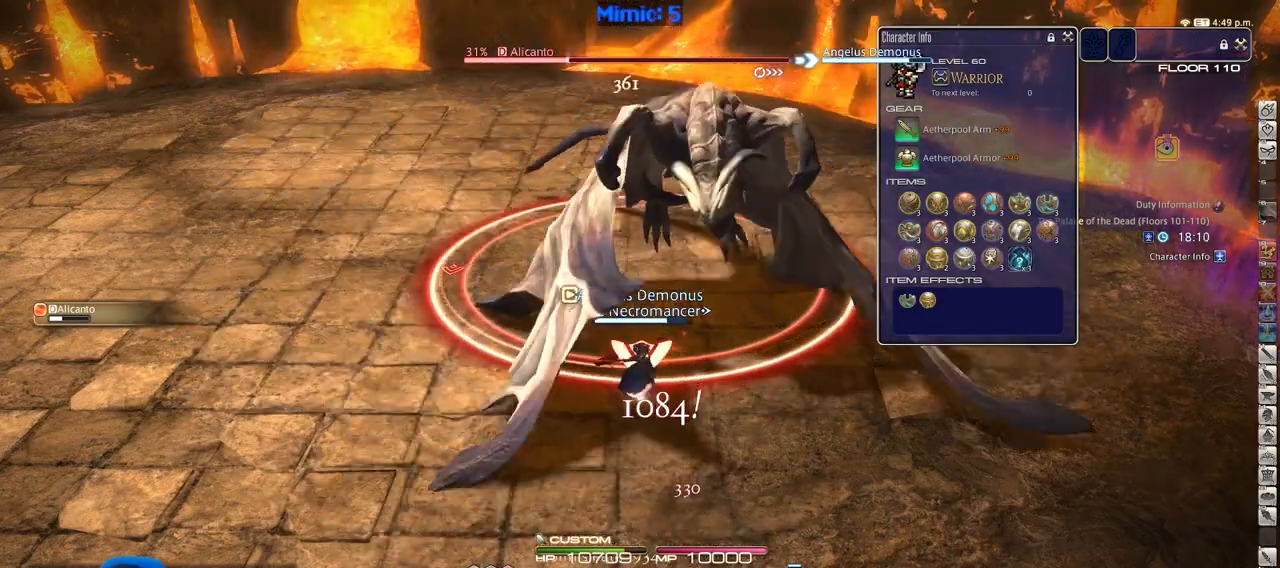
{"keys": [], "events": [[34, "2", "down"], [217, "2", "up"]]}
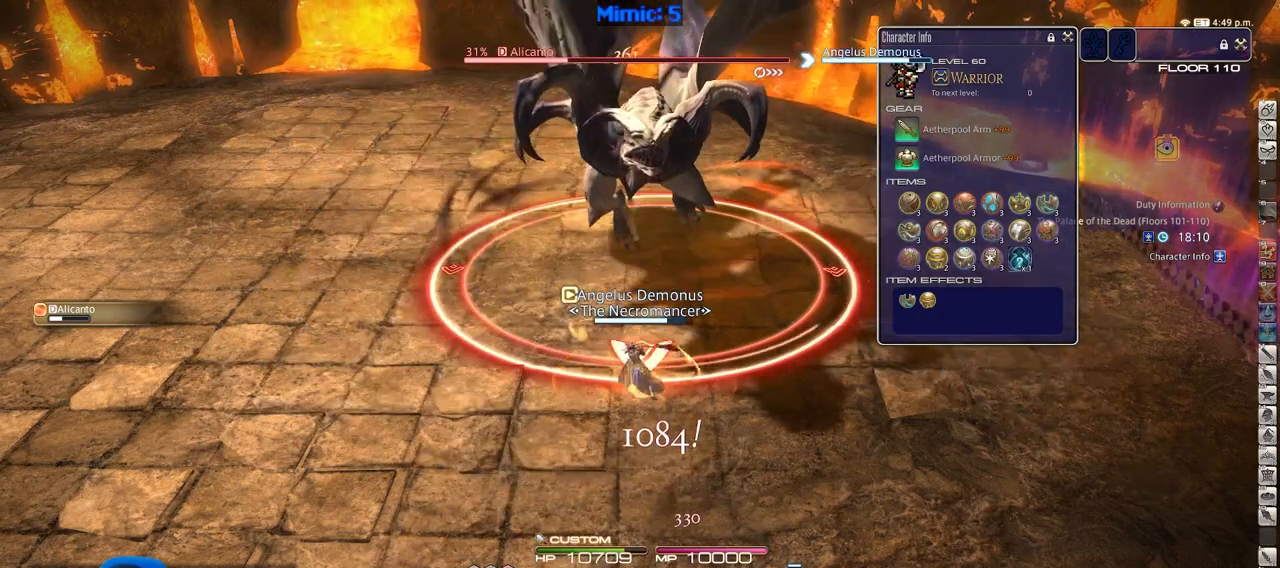
{"keys": [], "events": []}
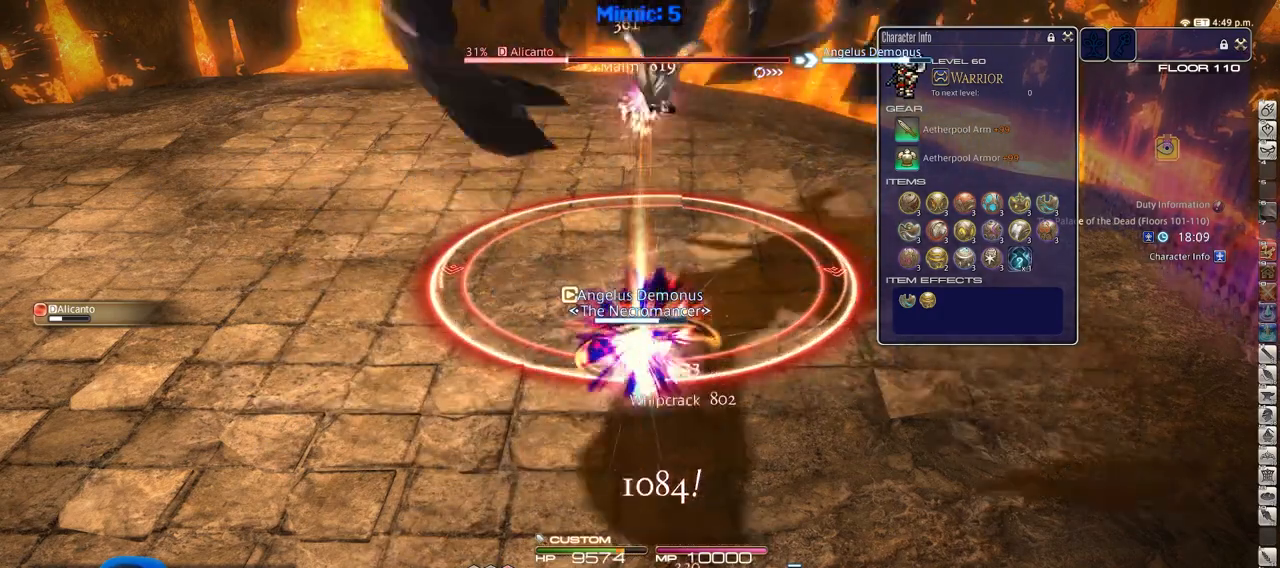
{"keys": [], "events": []}
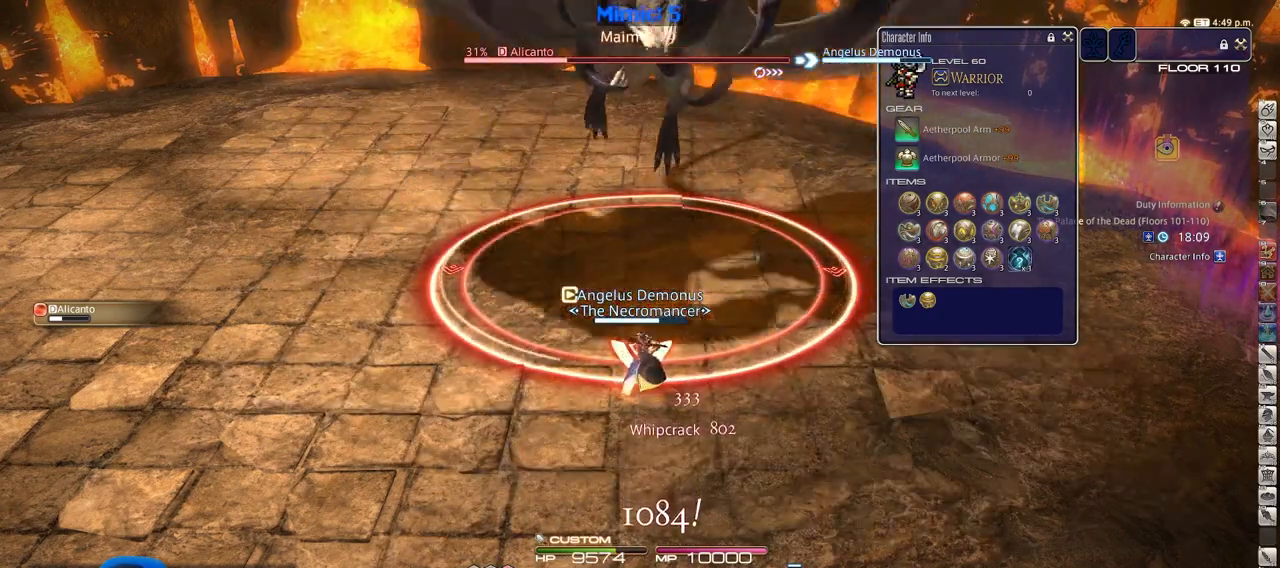
{"keys": ["alt_l"], "events": [[317, "alt_l", "down"]]}
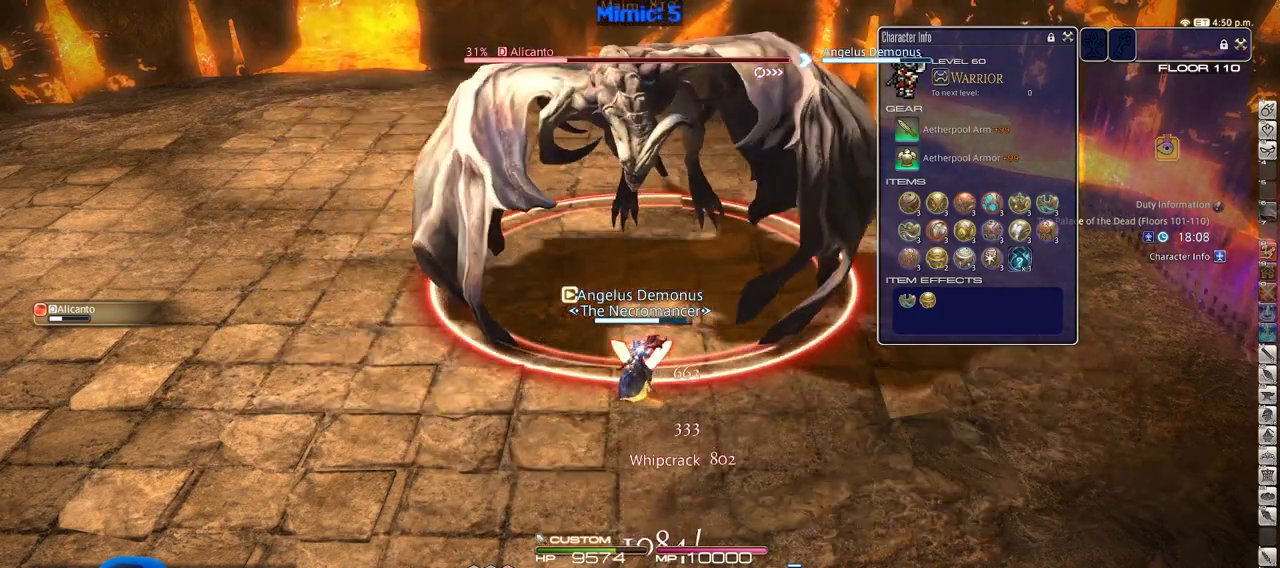
{"keys": ["3", "alt_l"], "events": [[434, "3", "down"]]}
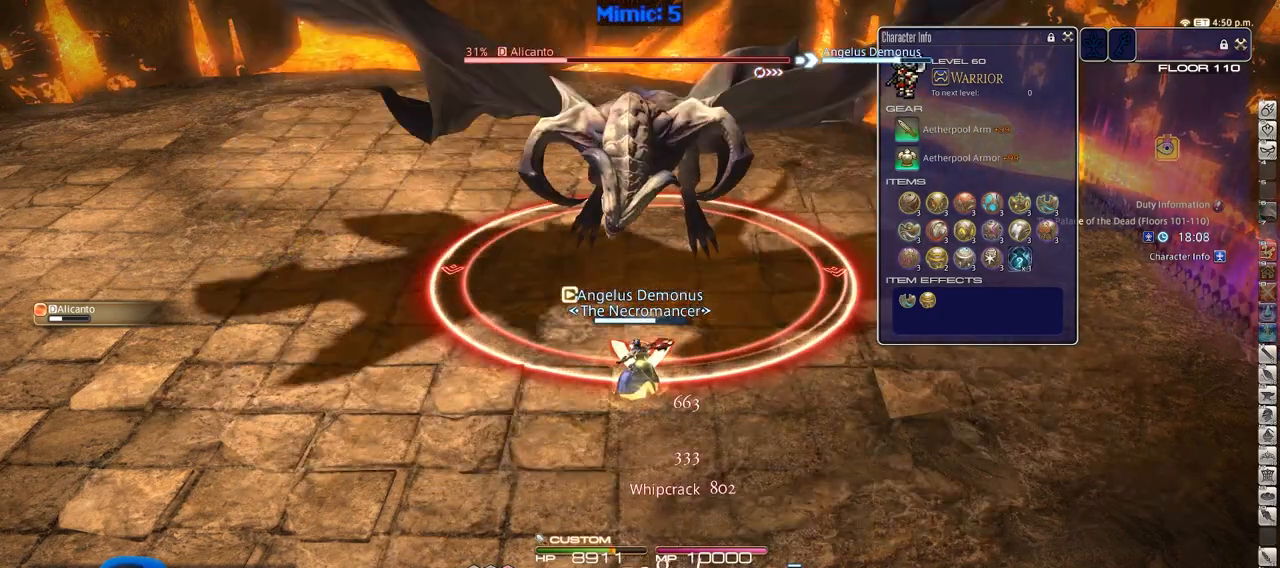
{"keys": [], "events": [[34, "alt_l", "up"], [134, "3", "up"]]}
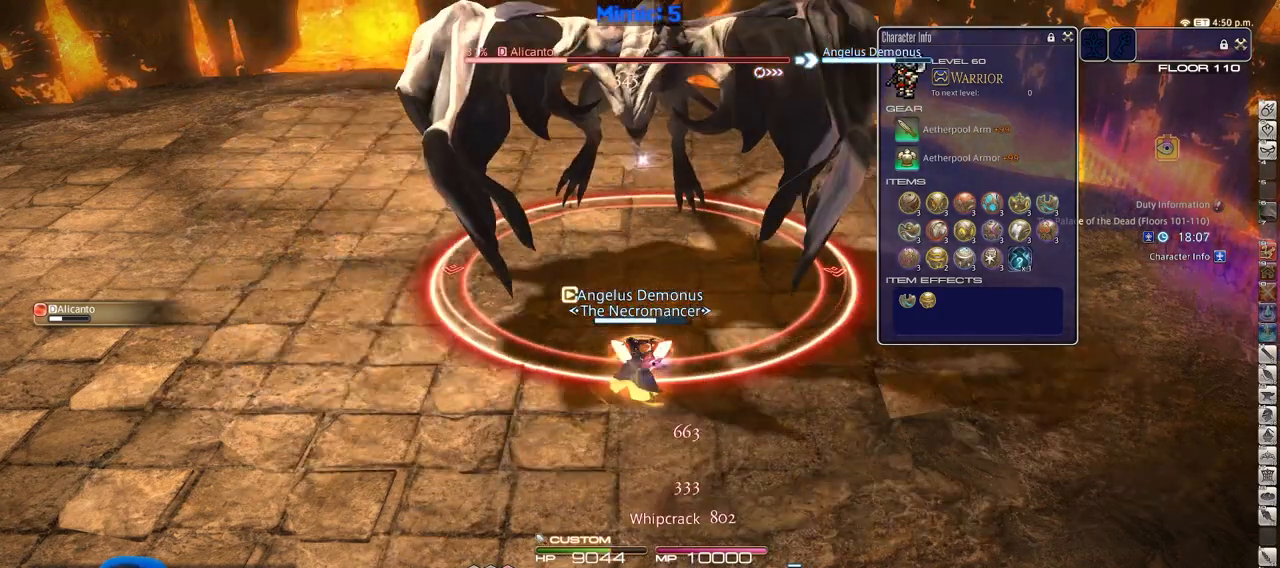
{"keys": [], "events": []}
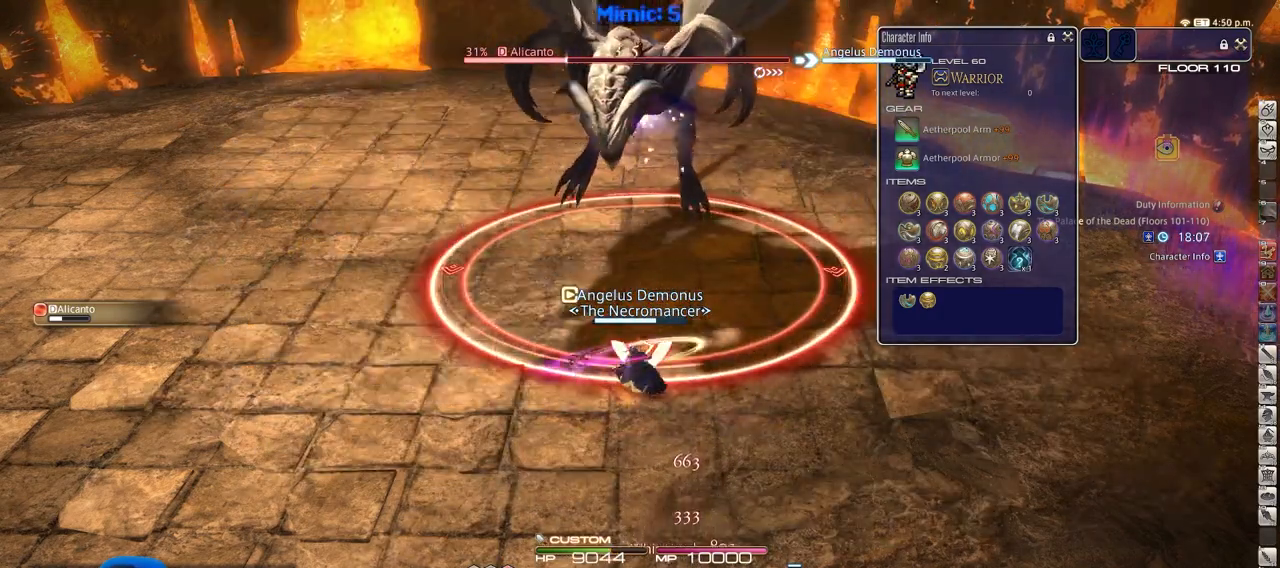
{"keys": [], "events": []}
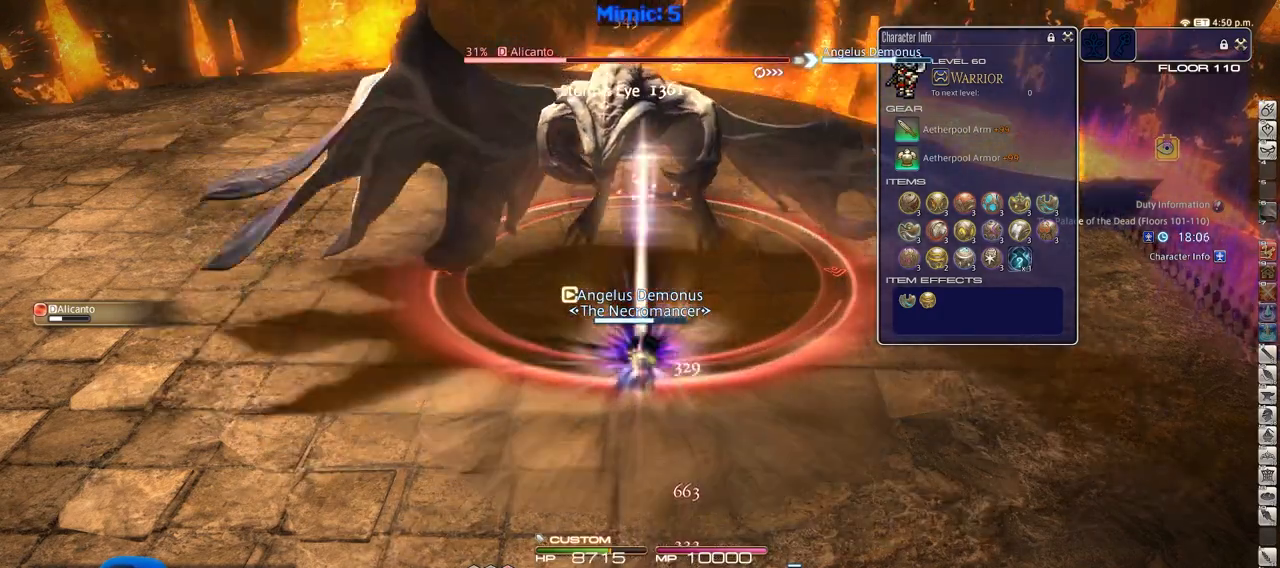
{"keys": [], "events": []}
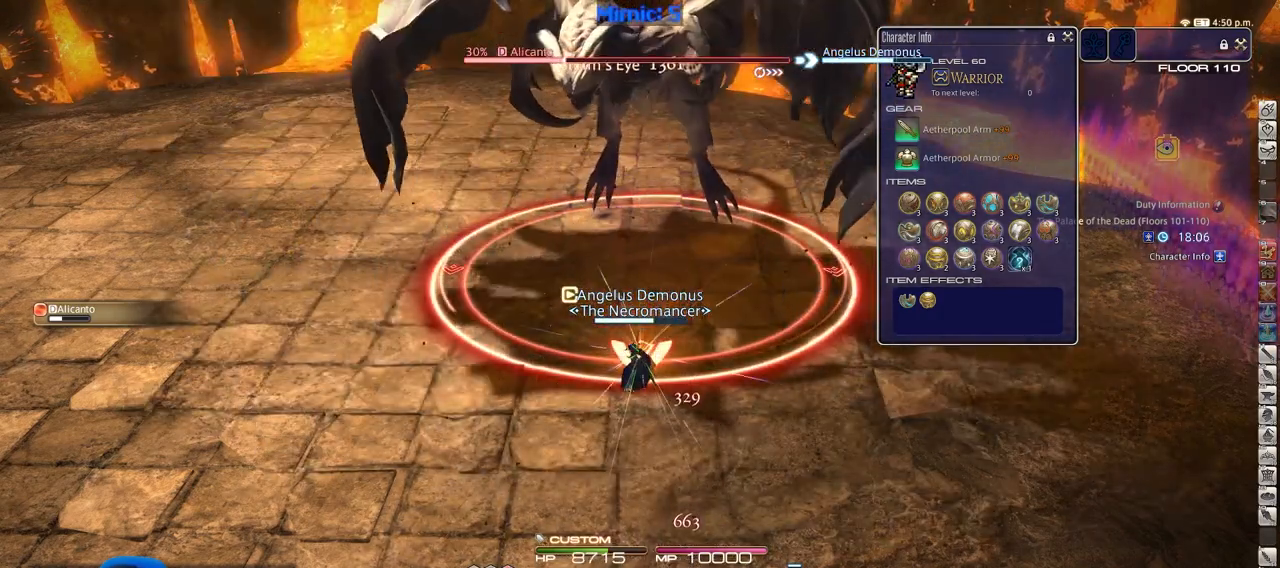
{"keys": [], "events": [[234, "shift_r", "down"], [334, "1", "down"], [417, "1", "up"], [467, "shift_r", "up"]]}
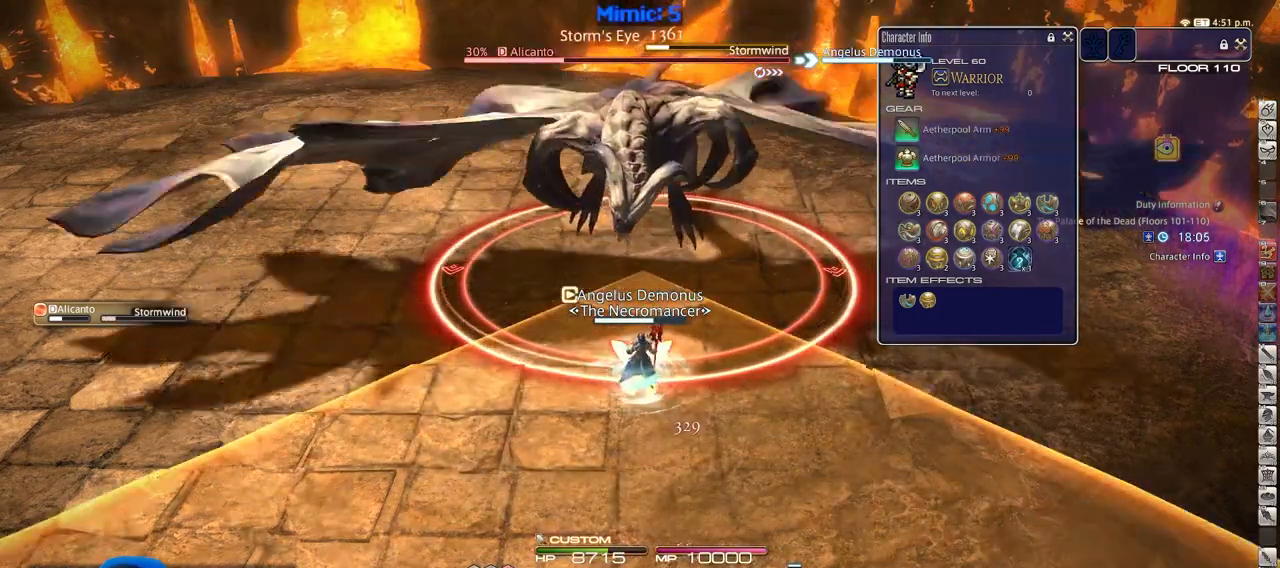
{"keys": ["1", "alt_r", "w"], "events": [[250, "w", "down"], [350, "alt_r", "down"], [433, "1", "down"]]}
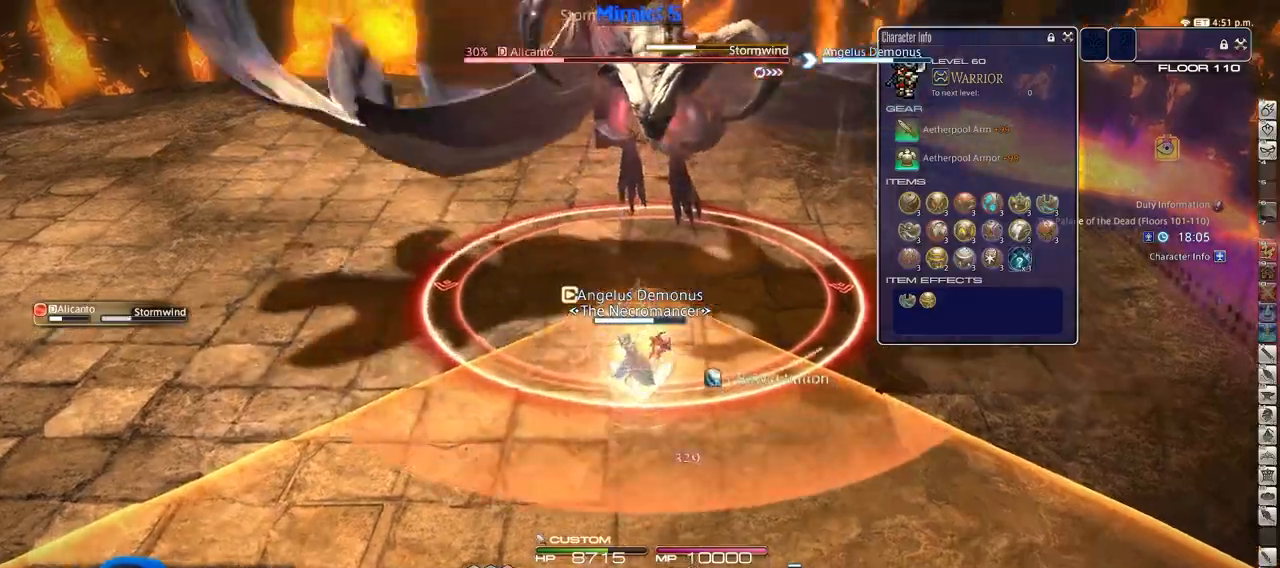
{"keys": ["d", "p", "w"], "events": [[33, "1", "up"], [33, "d", "down"], [84, "alt_r", "up"], [217, "space", "down"], [317, "space", "up"], [501, "p", "down"]]}
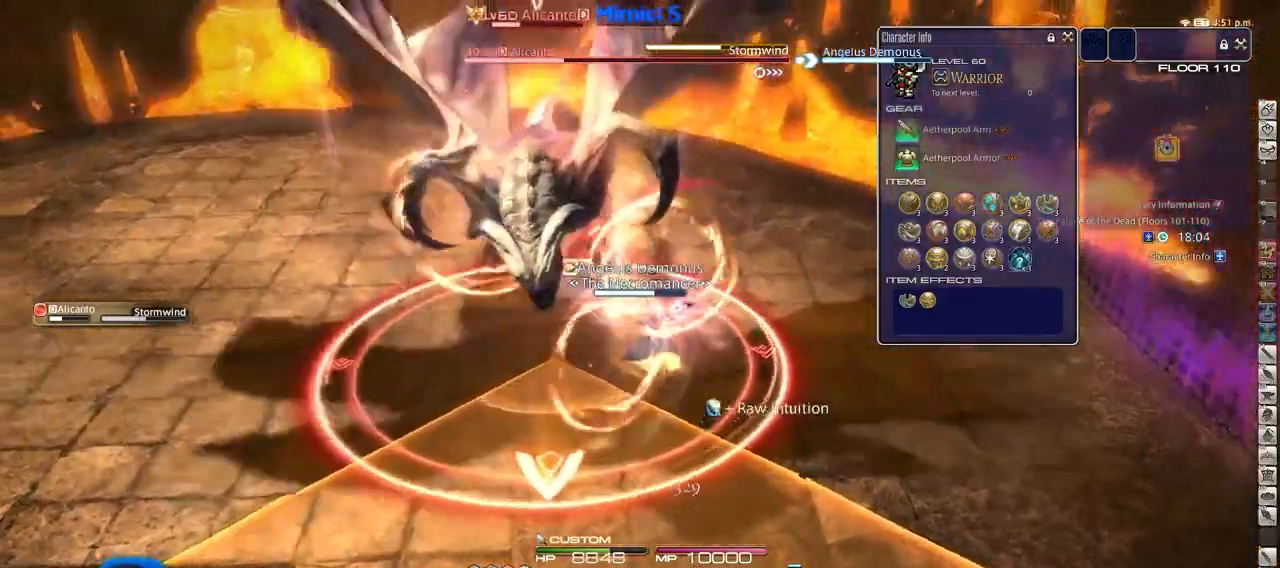
{"keys": ["d", "p"], "events": [[333, "w", "up"]]}
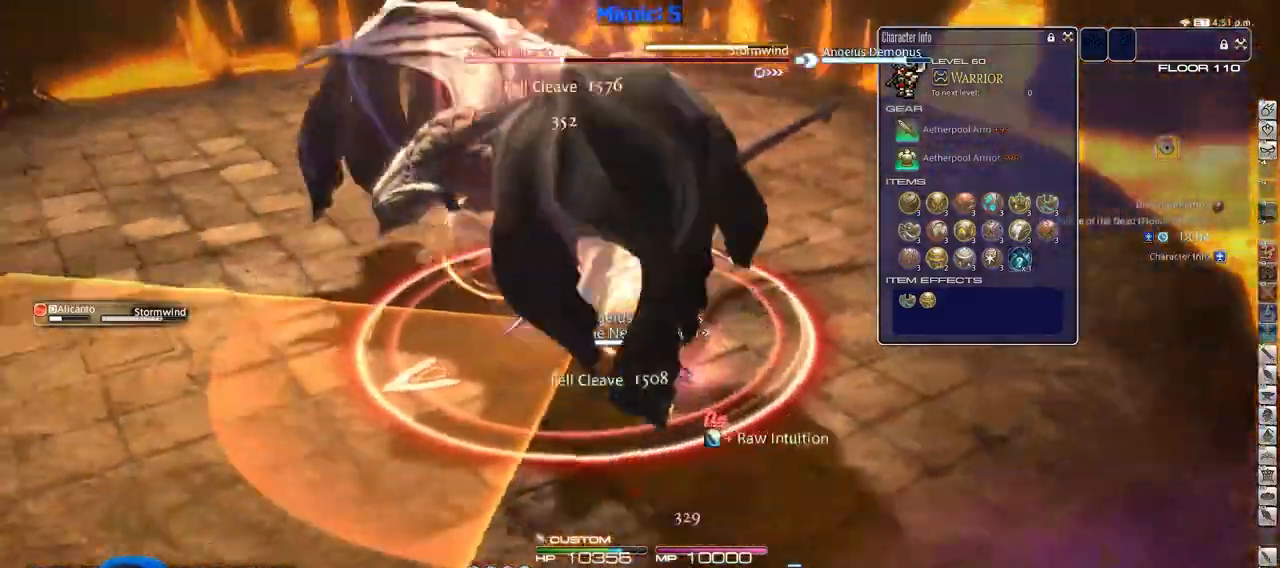
{"keys": ["lbracket", "p"], "events": [[67, "d", "up"], [67, "p", "up"], [117, "a", "down"], [150, "a", "up"], [200, "p", "down"], [434, "lbracket", "down"]]}
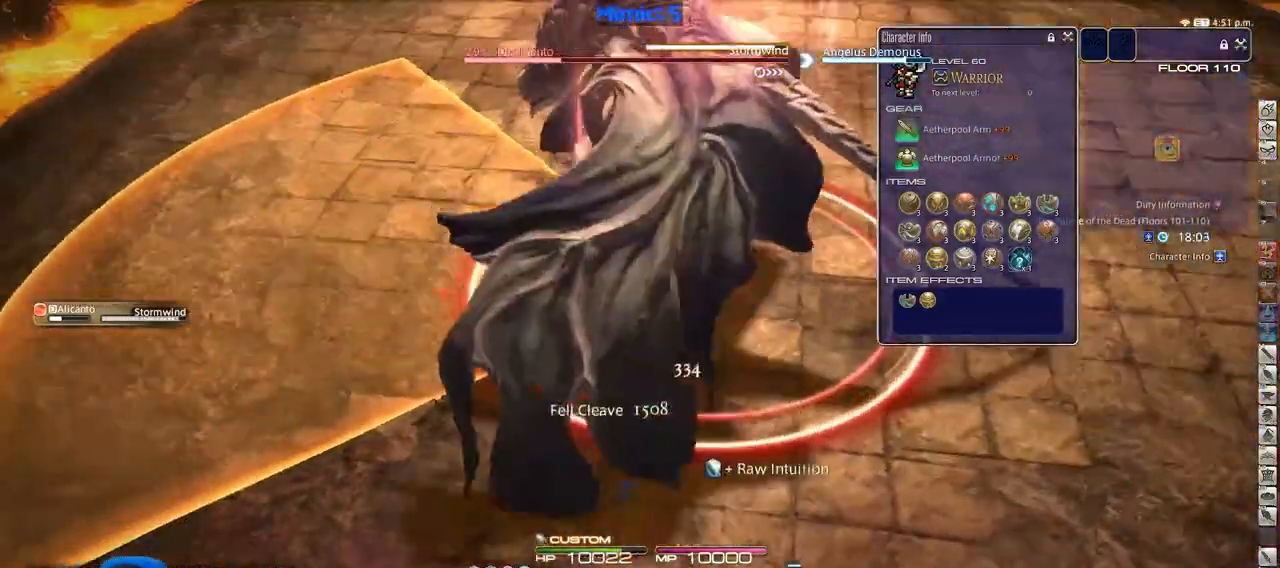
{"keys": ["a", "p", "w"], "events": [[33, "a", "down"], [33, "lbracket", "up"], [33, "p", "up"], [83, "p", "down"], [183, "w", "down"], [217, "p", "up"], [367, "a", "up"], [367, "w", "up"], [450, "a", "down"], [450, "w", "down"], [500, "p", "down"]]}
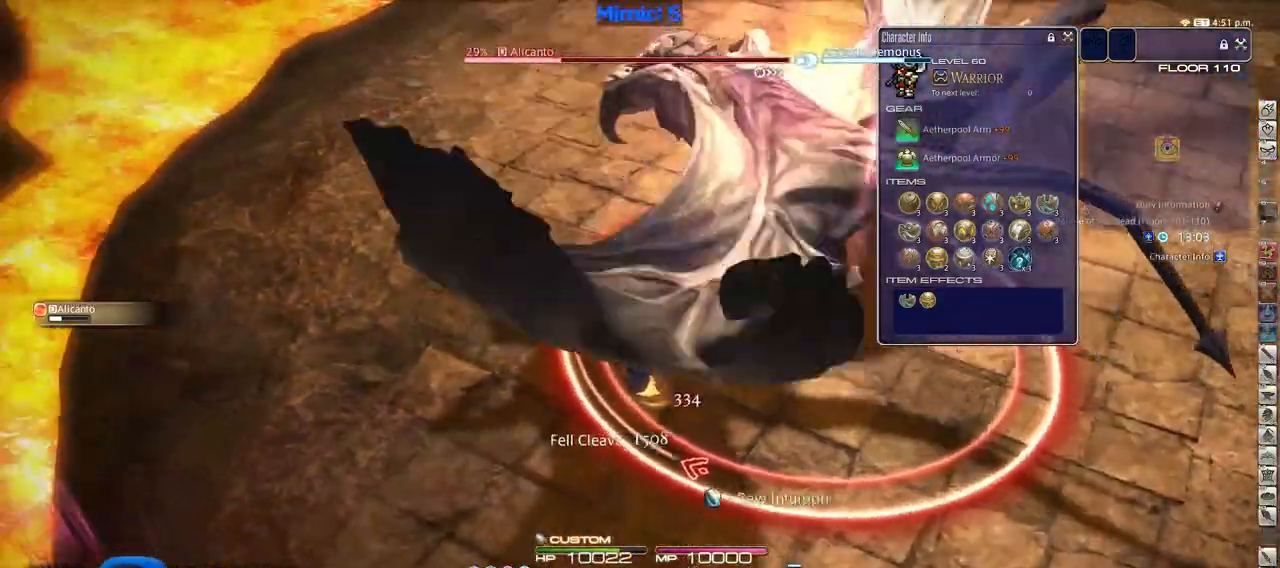
{"keys": ["rbracket", "w"], "events": [[100, "a", "up"], [150, "p", "up"], [334, "rbracket", "down"], [384, "1", "down"], [467, "1", "up"]]}
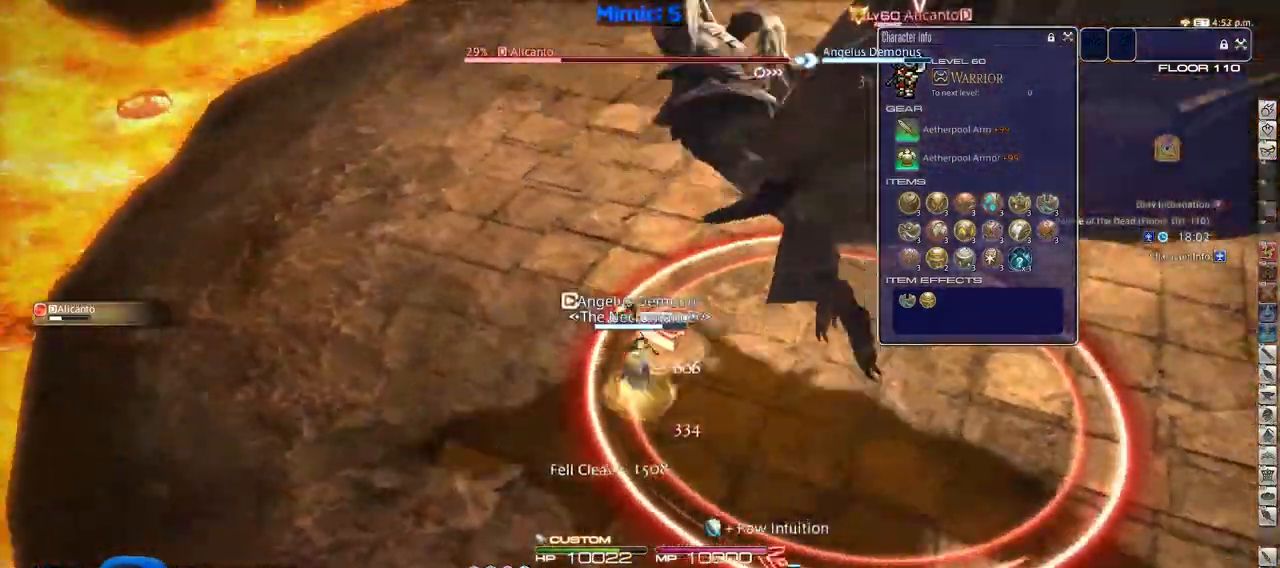
{"keys": ["a", "rbracket", "w"], "events": [[166, "a", "down"], [433, "minus", "down"], [483, "minus", "up"]]}
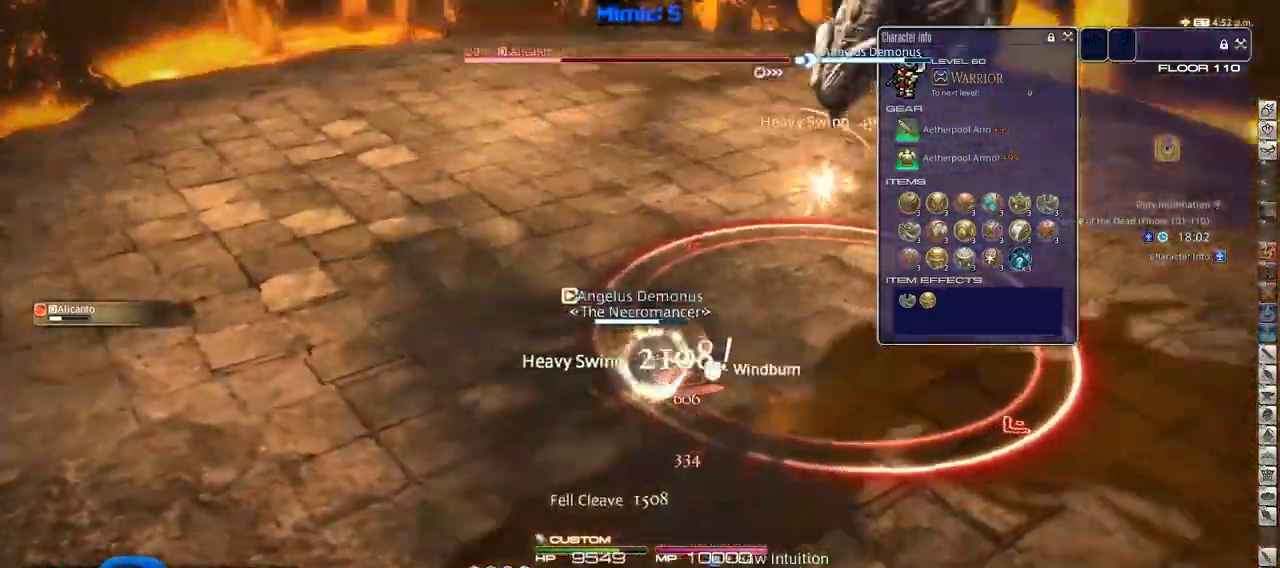
{"keys": []}
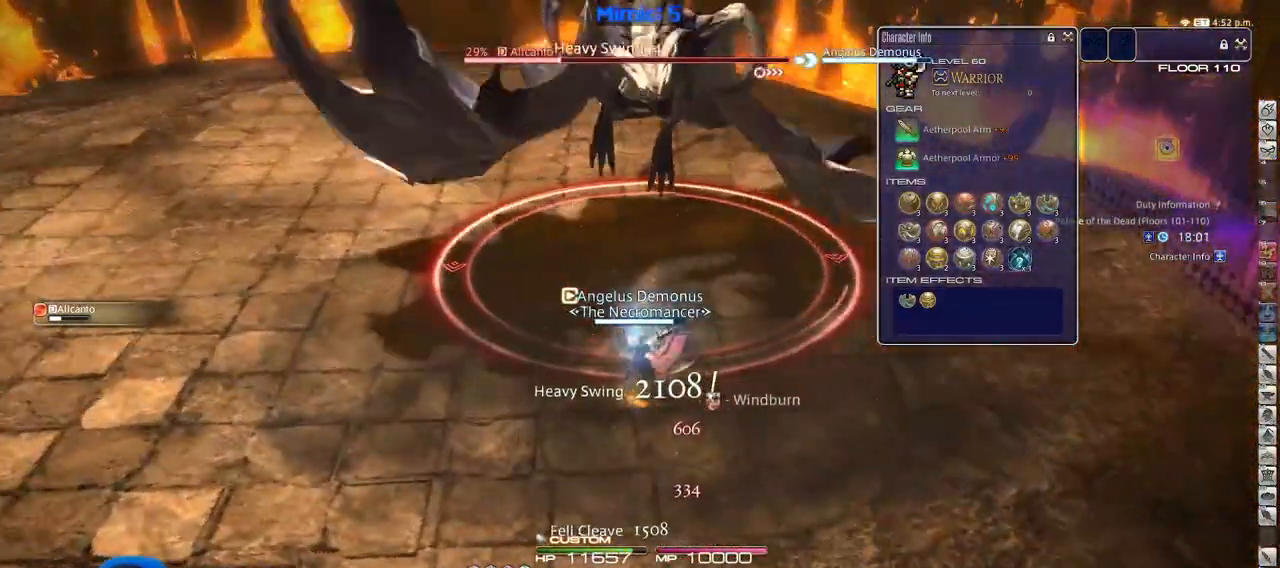
{"keys": [], "events": []}
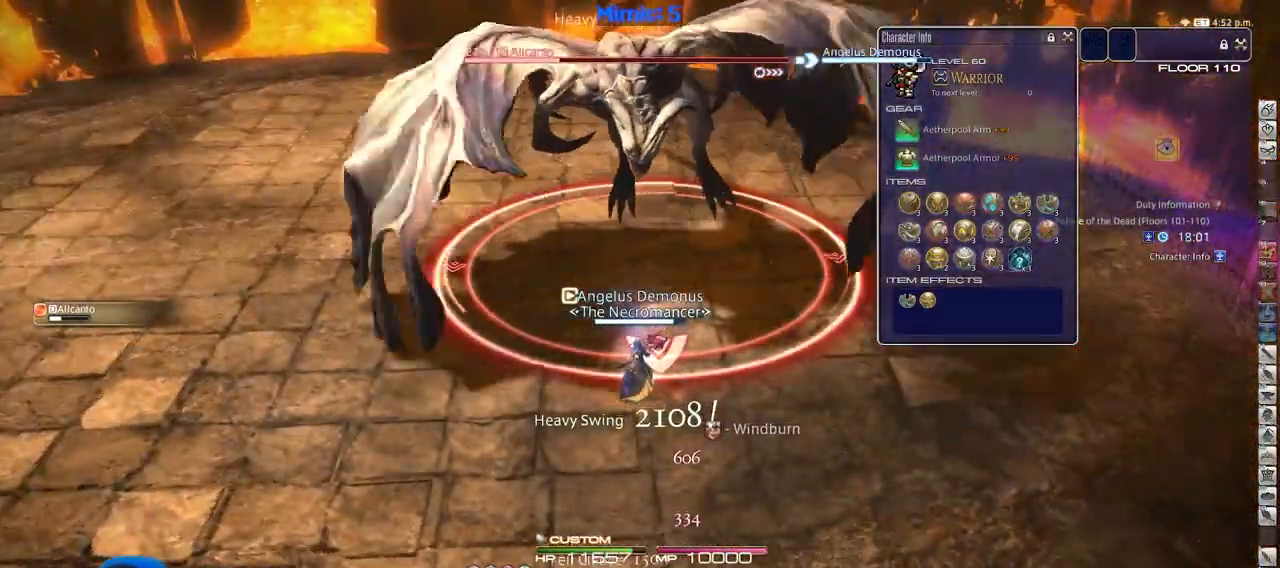
{"keys": [], "events": [[250, "w", "down"], [350, "w", "up"], [401, "w", "down"], [484, "w", "up"]]}
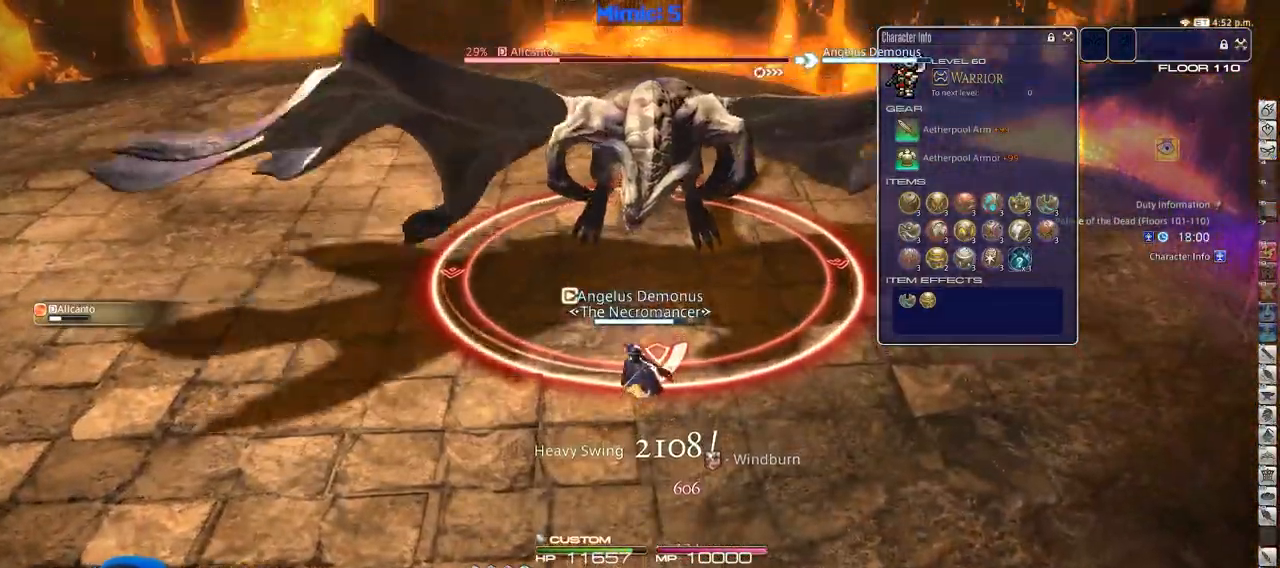
{"keys": [], "events": [[417, "2", "down"], [500, "2", "up"]]}